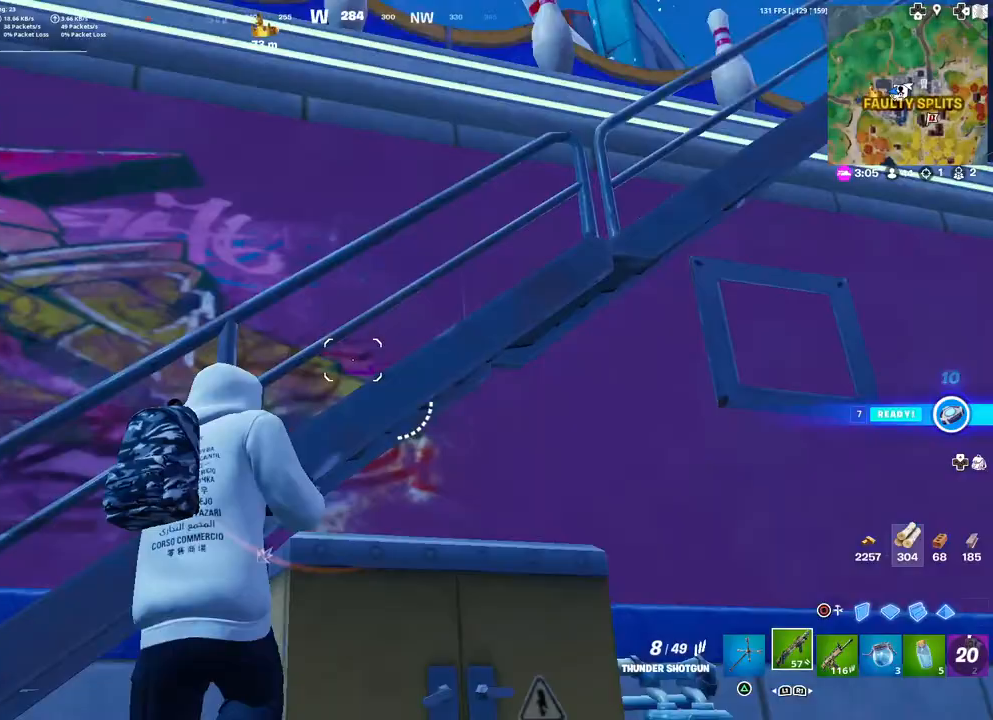
Gameplay with a controller (PlayStation layout); each line is a JSON object with the inputs held at the frame after it. "events" lists button and stick changes between this image and that frame as [ms after this image, input, new state], when the widget could be followed in between.
{"buttons": [], "left_stick": "up", "right_stick": "right", "events": [[50, "L3", "up"], [67, "right_stick", "center"], [133, "L3", "down"], [200, "right_stick", "down-right"], [250, "L3", "up"], [283, "left_stick", "up"], [383, "L3", "down"], [400, "right_stick", "center"], [467, "L3", "up"], [483, "right_stick", "right"]]}
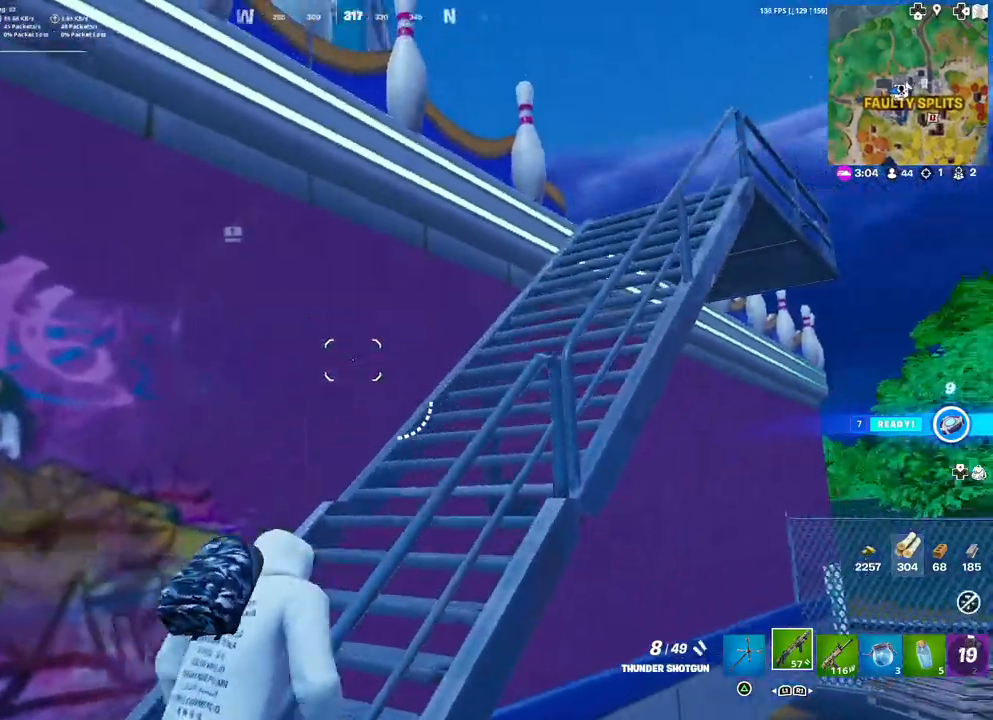
{"buttons": [], "left_stick": "up-left", "right_stick": "center", "events": [[133, "right_stick", "center"], [283, "left_stick", "up-left"]]}
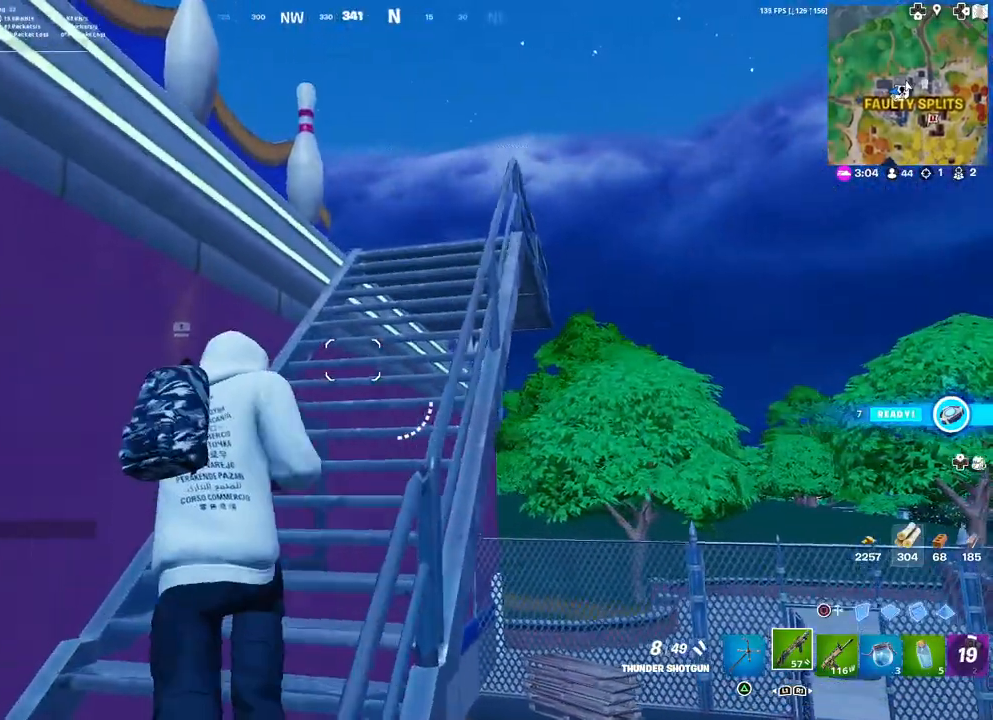
{"buttons": [], "left_stick": "up", "right_stick": "center", "events": [[100, "left_stick", "up"], [100, "right_stick", "right"], [217, "right_stick", "center"]]}
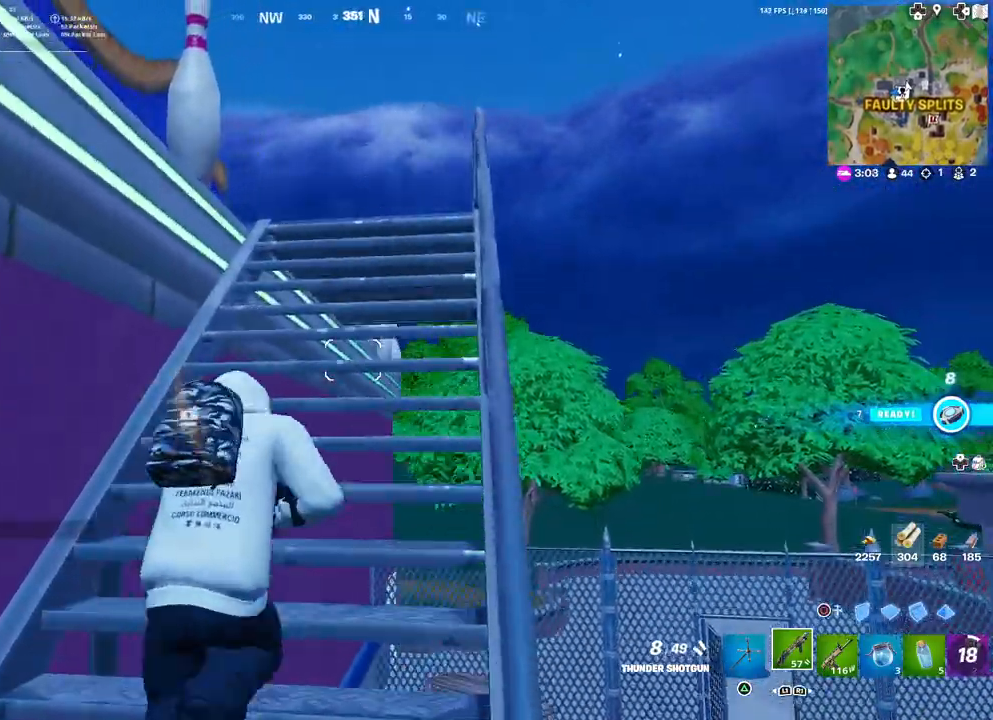
{"buttons": [], "left_stick": "up", "right_stick": "center", "events": [[317, "right_stick", "left"], [500, "right_stick", "center"]]}
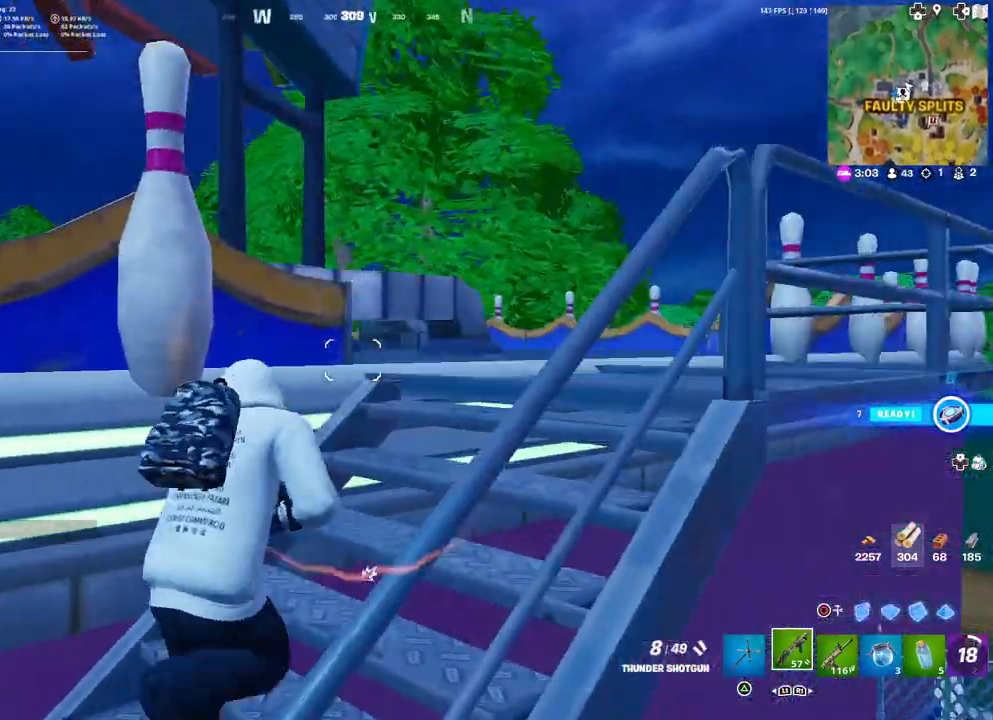
{"buttons": ["L3"], "left_stick": "up", "right_stick": "center", "events": [[167, "right_stick", "left"], [383, "right_stick", "center"], [417, "L3", "down"]]}
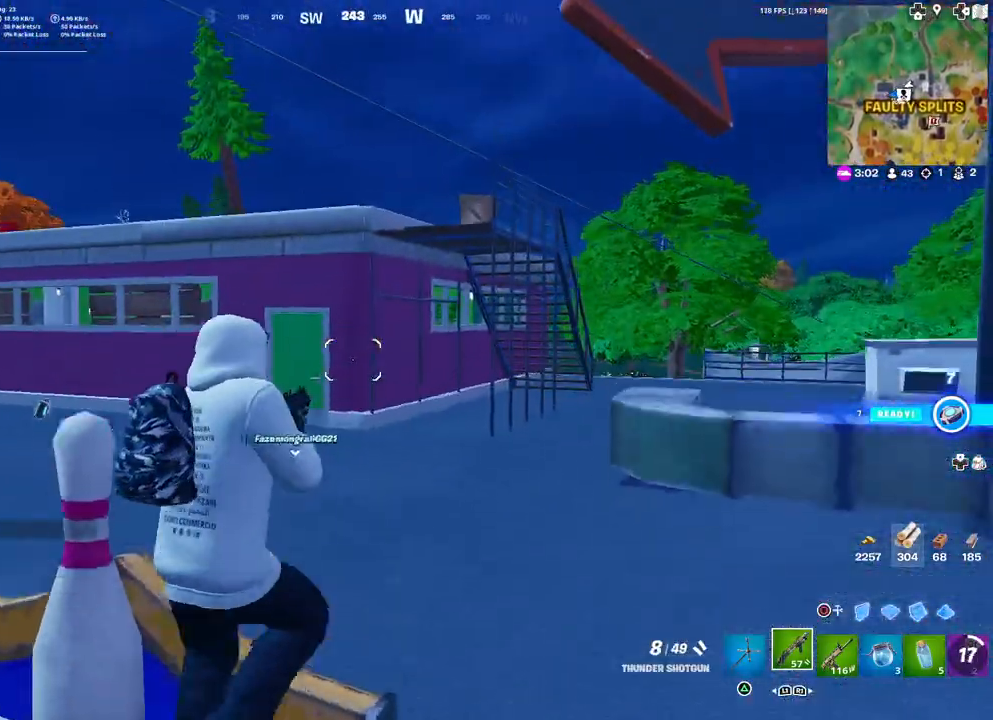
{"buttons": [], "left_stick": "up", "right_stick": "center", "events": [[33, "L3", "up"], [83, "right_stick", "left"], [233, "right_stick", "center"]]}
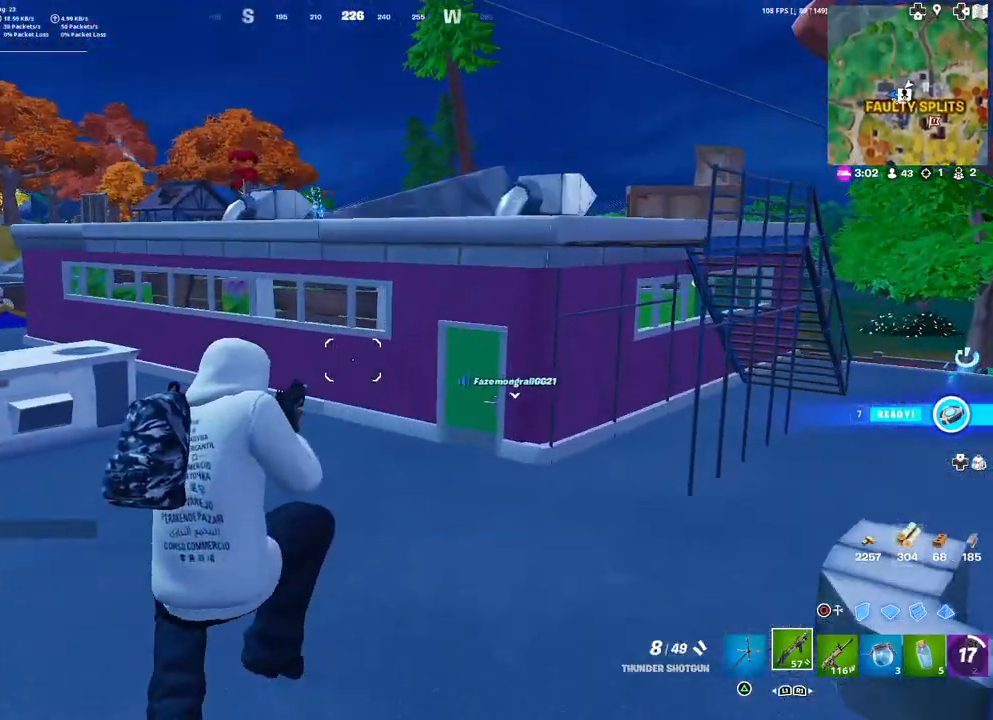
{"buttons": [], "left_stick": "up", "right_stick": "center", "events": [[133, "right_stick", "right"], [267, "right_stick", "center"], [417, "right_stick", "right"], [500, "right_stick", "center"]]}
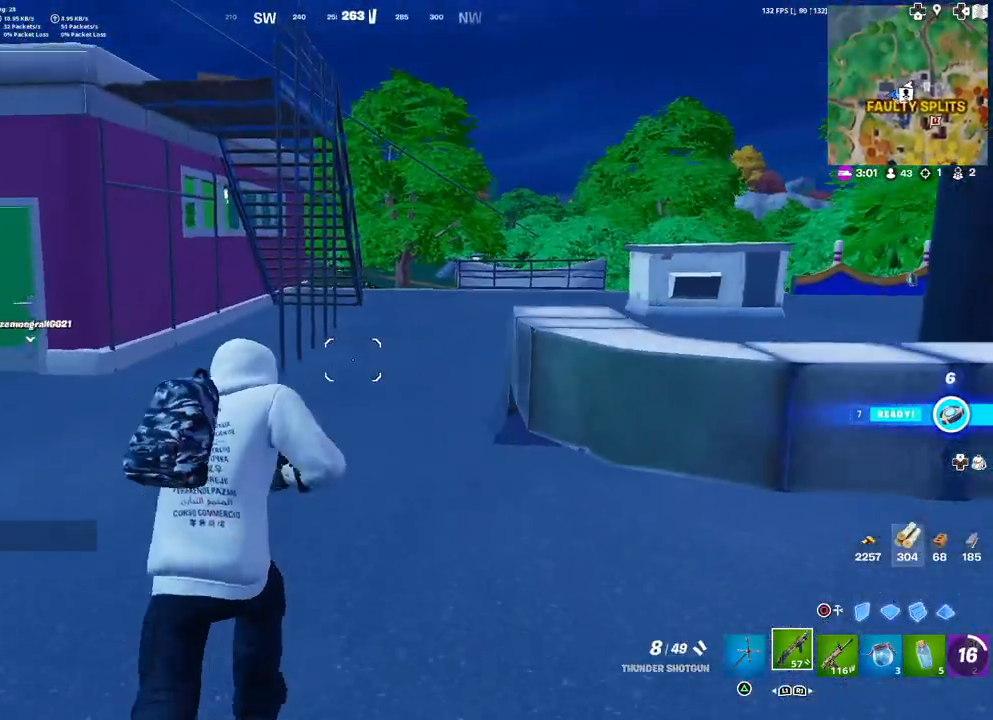
{"buttons": [], "left_stick": "up", "right_stick": "center", "events": [[33, "TOUCHPAD", "down"], [200, "TOUCHPAD", "up"], [250, "right_stick", "down-right"], [367, "right_stick", "center"]]}
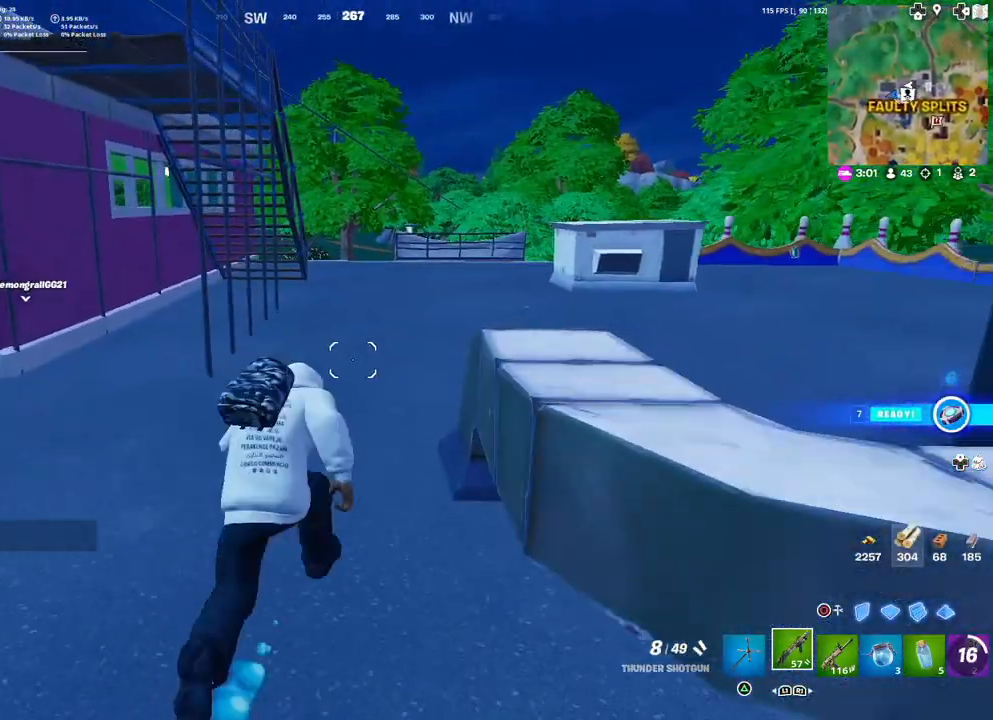
{"buttons": [], "left_stick": "up", "right_stick": "center", "events": []}
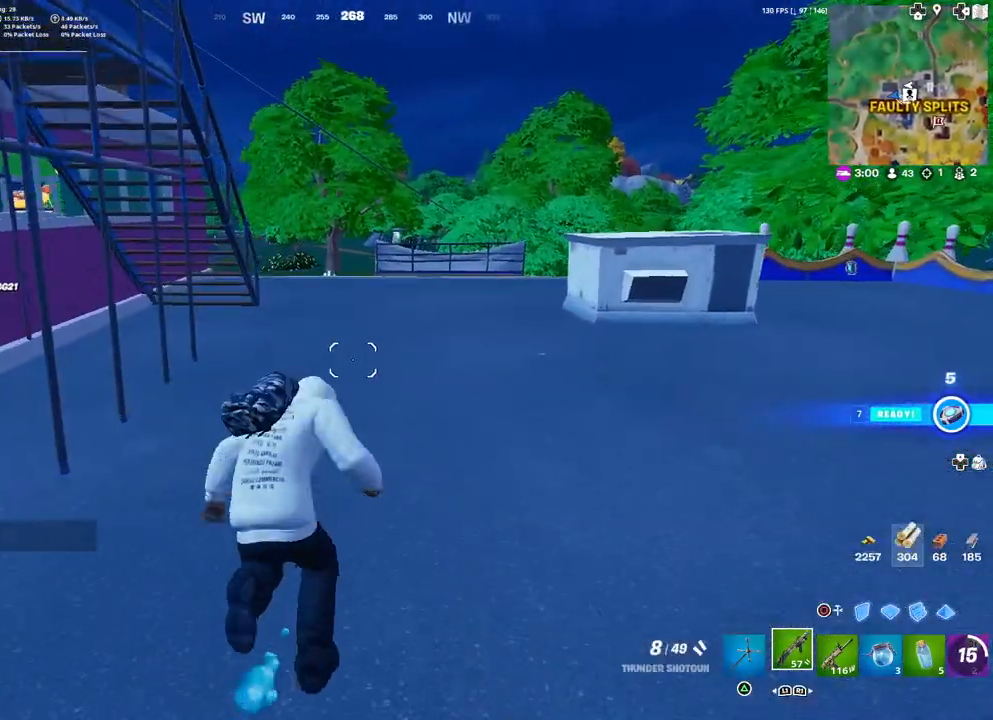
{"buttons": [], "left_stick": "up", "right_stick": "left", "events": [[467, "right_stick", "left"]]}
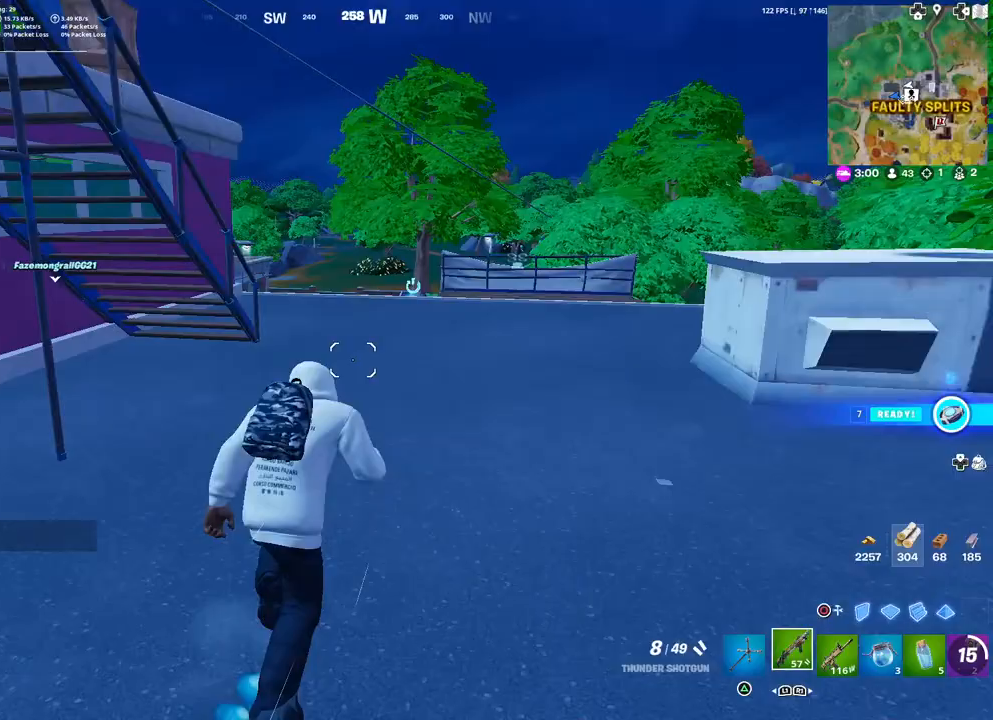
{"buttons": [], "left_stick": "up-right", "right_stick": "center", "events": [[33, "L3", "down"], [117, "right_stick", "center"], [133, "L3", "up"], [200, "left_stick", "up-right"]]}
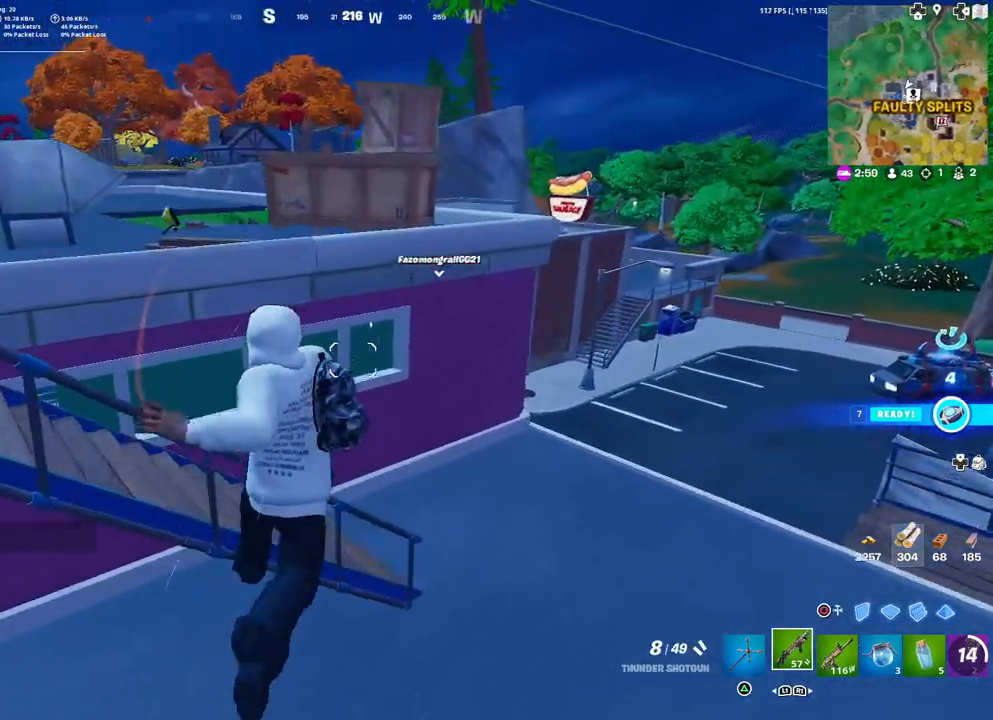
{"buttons": [], "left_stick": "up-right", "right_stick": "center", "events": []}
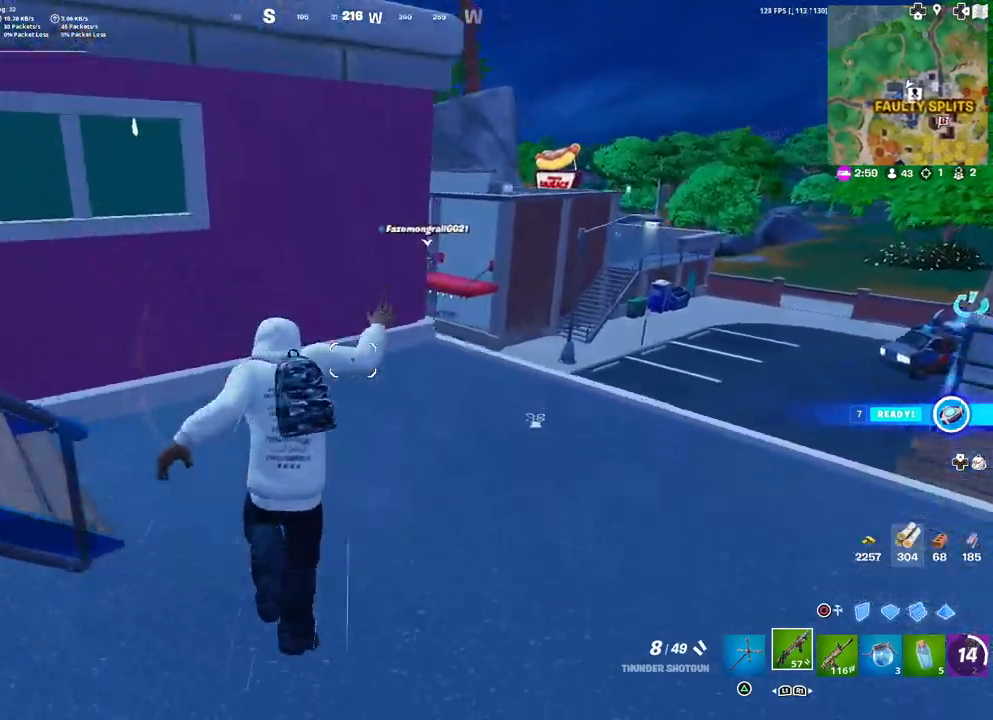
{"buttons": [], "left_stick": "up-right", "right_stick": "center", "events": [[300, "R3", "down"], [400, "R3", "up"]]}
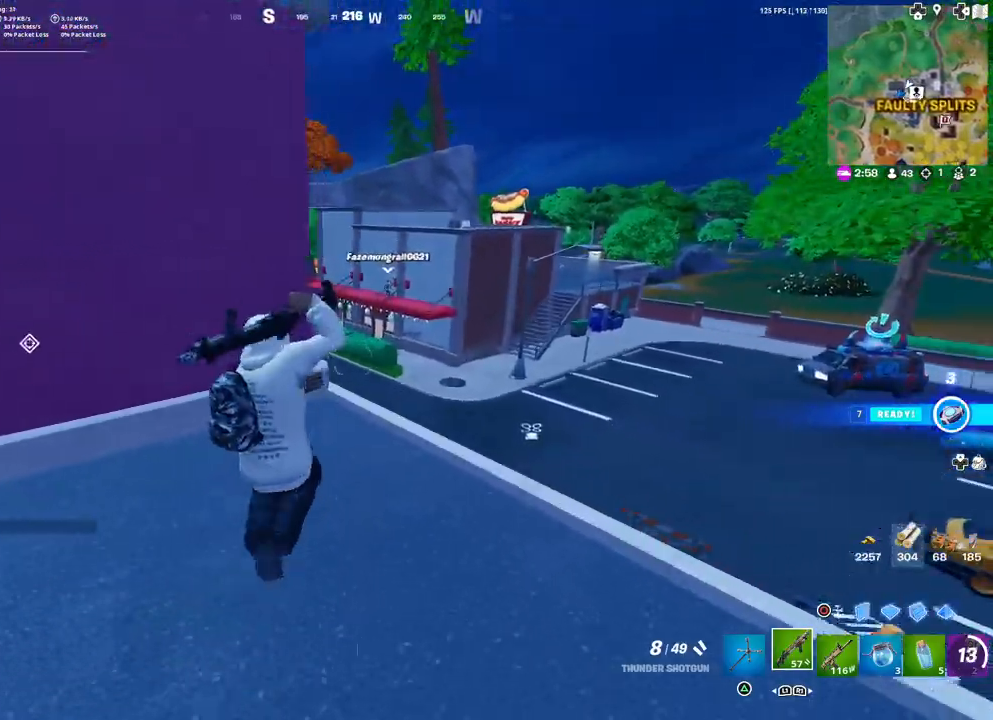
{"buttons": [], "left_stick": "up", "right_stick": "center", "events": [[317, "left_stick", "up"], [333, "L3", "down"], [467, "L3", "up"]]}
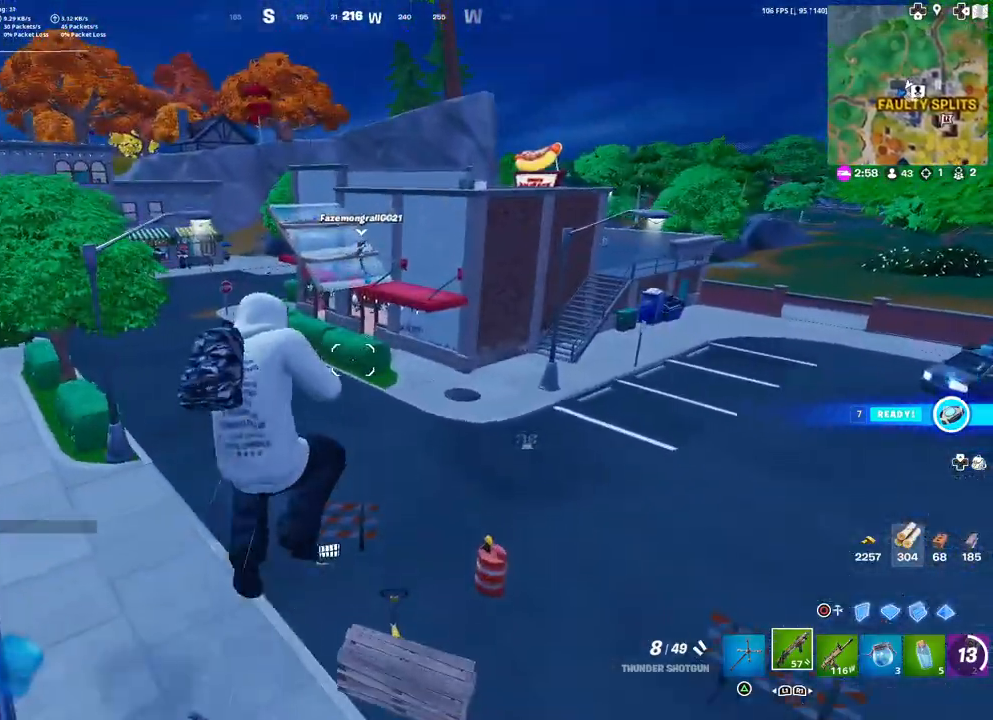
{"buttons": [], "left_stick": "up-right", "right_stick": "center", "events": [[267, "left_stick", "up-right"]]}
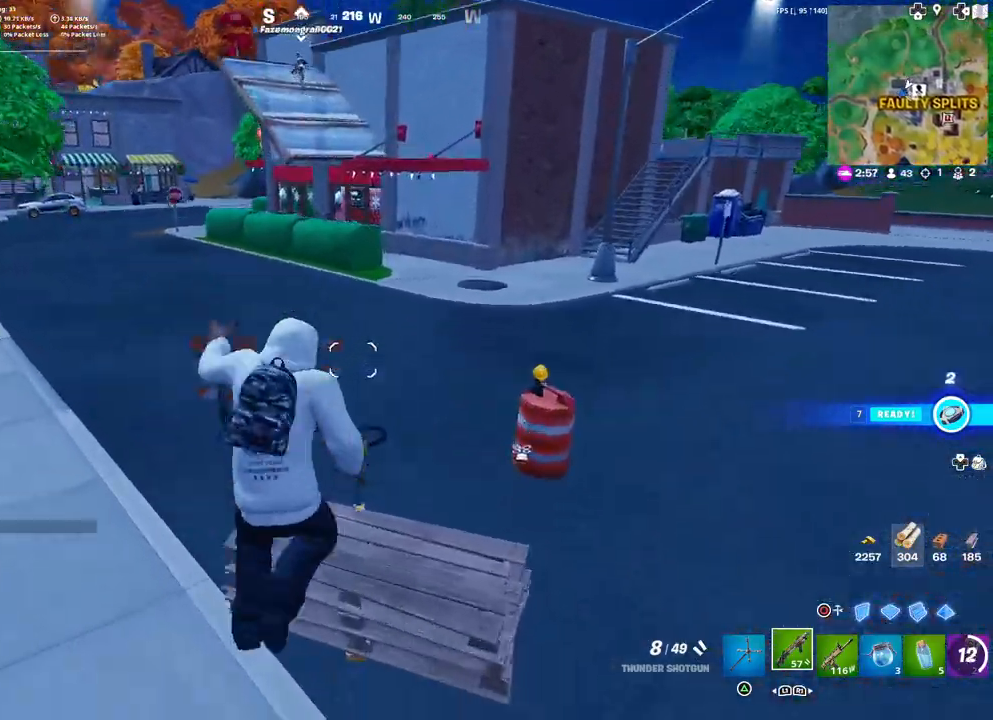
{"buttons": [], "left_stick": "up", "right_stick": "center", "events": [[33, "right_stick", "up"], [100, "left_stick", "up"], [133, "L3", "down"], [150, "right_stick", "center"], [217, "L3", "up"], [317, "L3", "down"], [450, "L3", "up"]]}
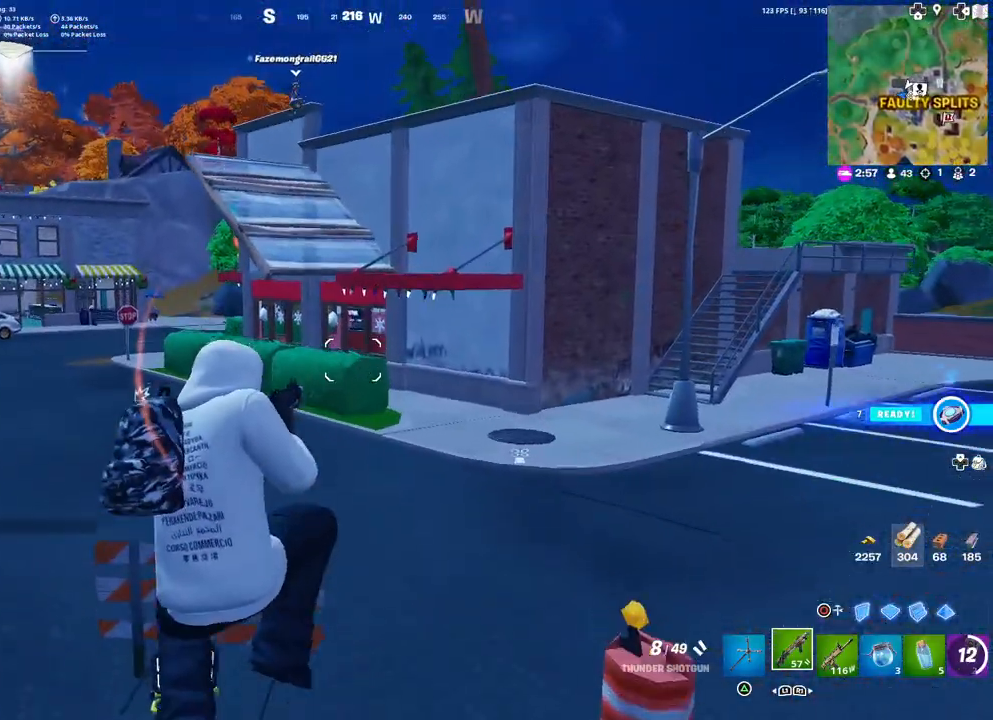
{"buttons": [], "left_stick": "up-right", "right_stick": "center", "events": [[100, "left_stick", "up-right"]]}
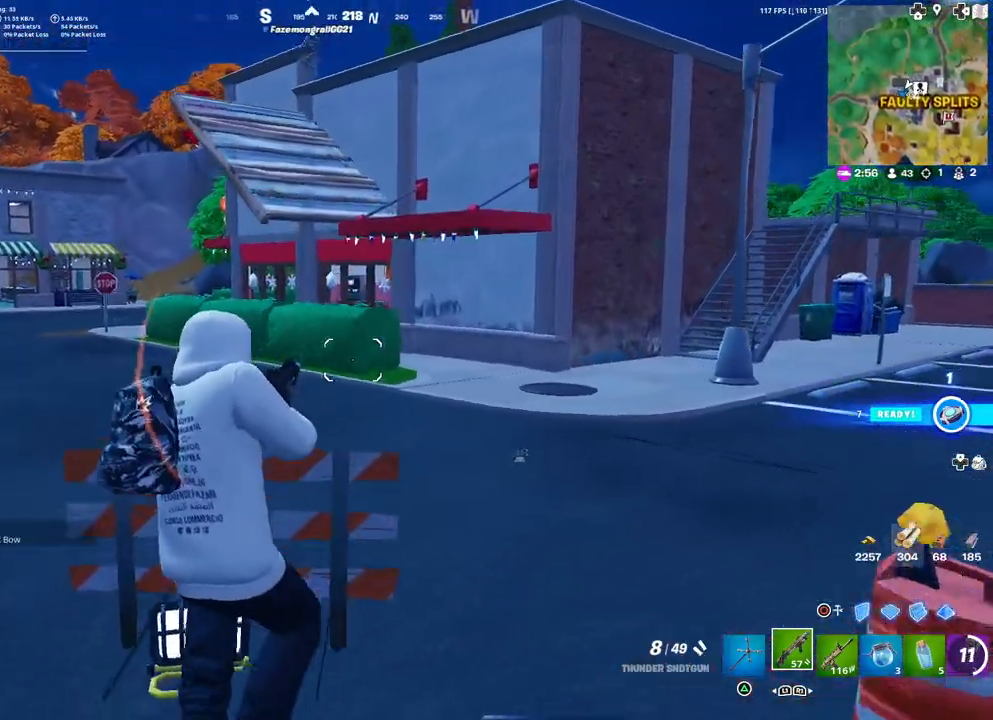
{"buttons": [], "left_stick": "up-right", "right_stick": "up-right", "events": [[233, "right_stick", "up-right"], [333, "right_stick", "center"], [483, "right_stick", "up-right"]]}
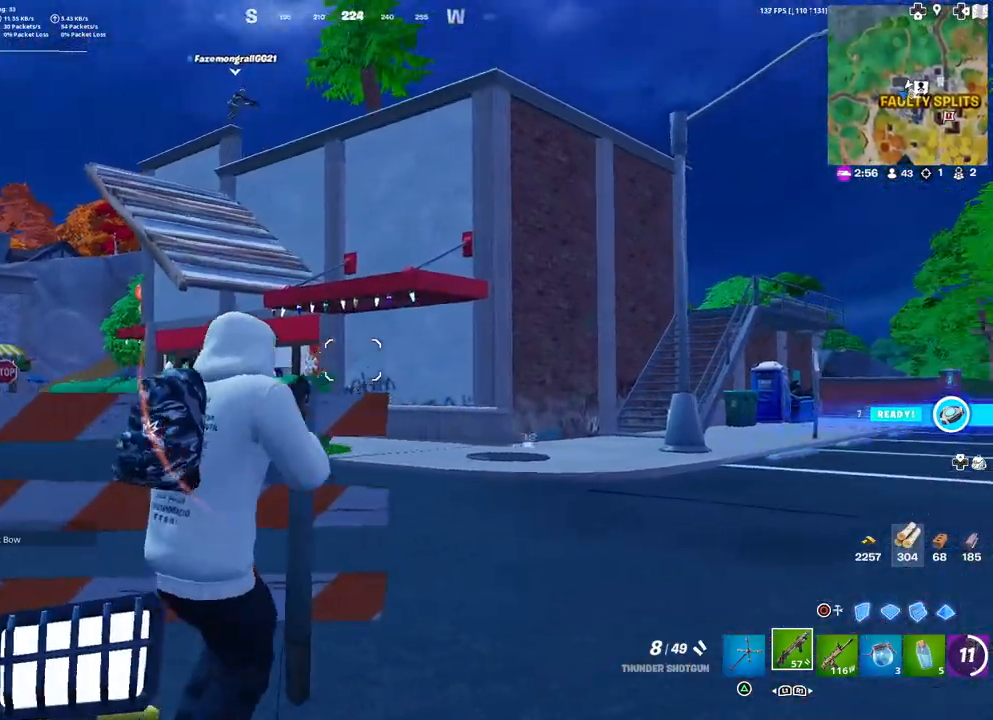
{"buttons": [], "left_stick": "up-right", "right_stick": "center", "events": [[83, "right_stick", "center"]]}
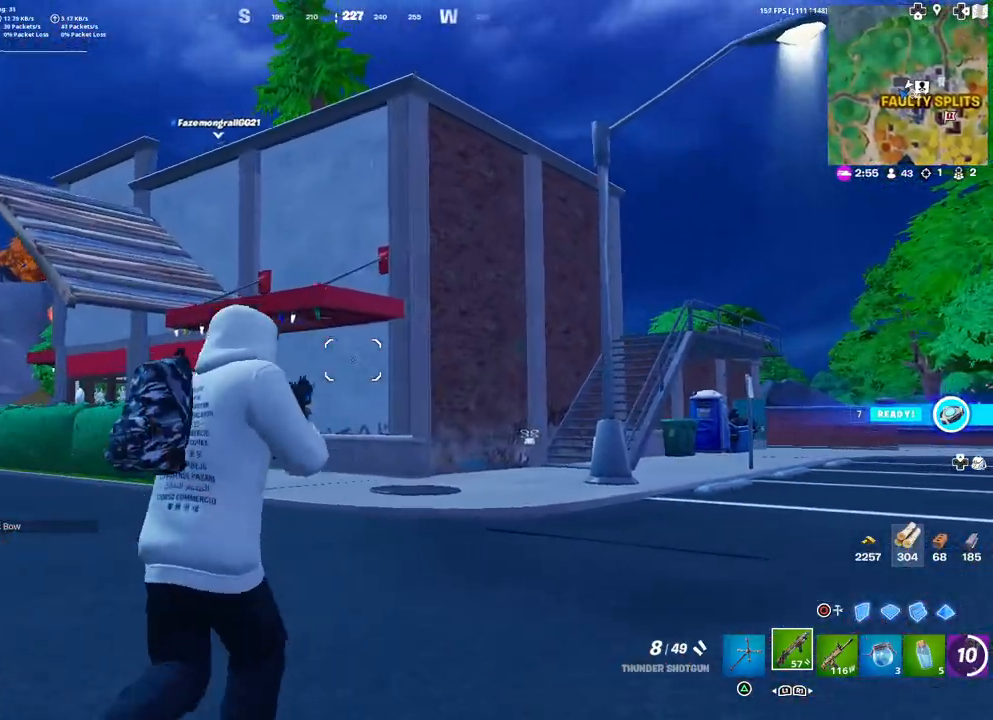
{"buttons": [], "left_stick": "up-right", "right_stick": "center", "events": [[100, "right_stick", "left"], [217, "right_stick", "center"]]}
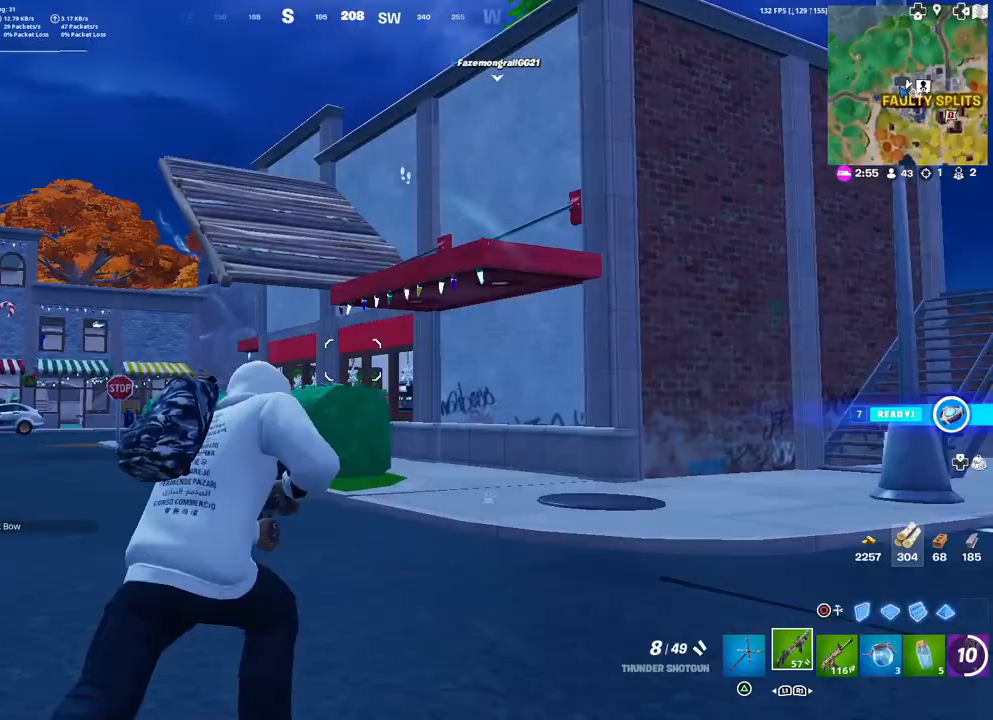
{"buttons": [], "left_stick": "up-right", "right_stick": "center", "events": []}
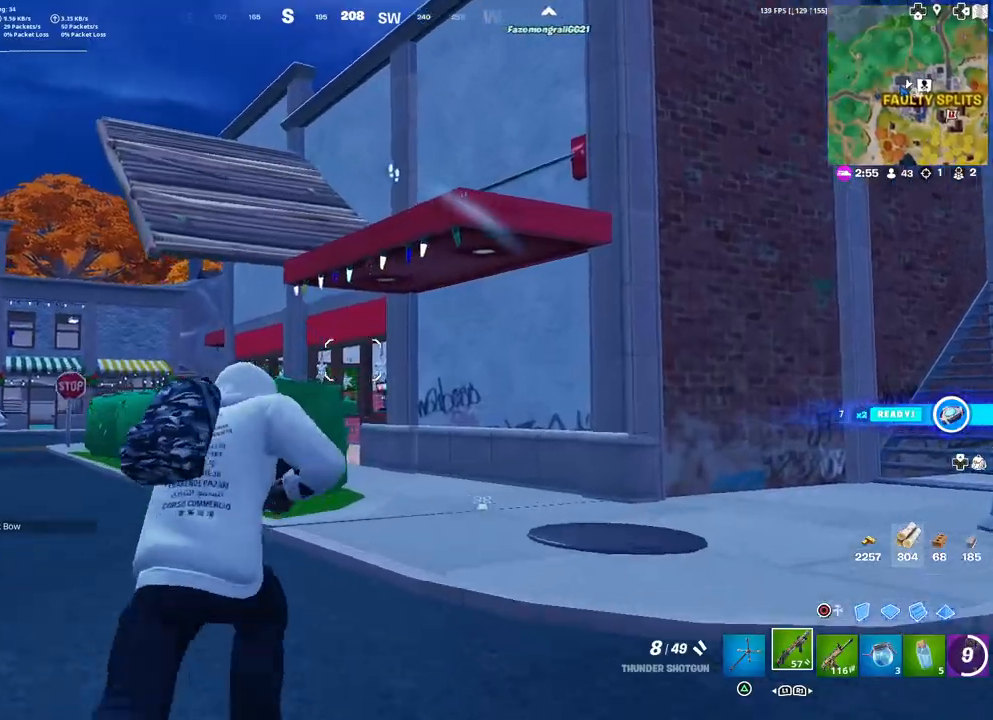
{"buttons": ["CIRCLE"], "left_stick": "up", "right_stick": "center", "events": [[150, "CIRCLE", "down"], [233, "CIRCLE", "up"], [317, "left_stick", "up"], [350, "L2", "down"], [433, "CIRCLE", "down"], [500, "L2", "up"]]}
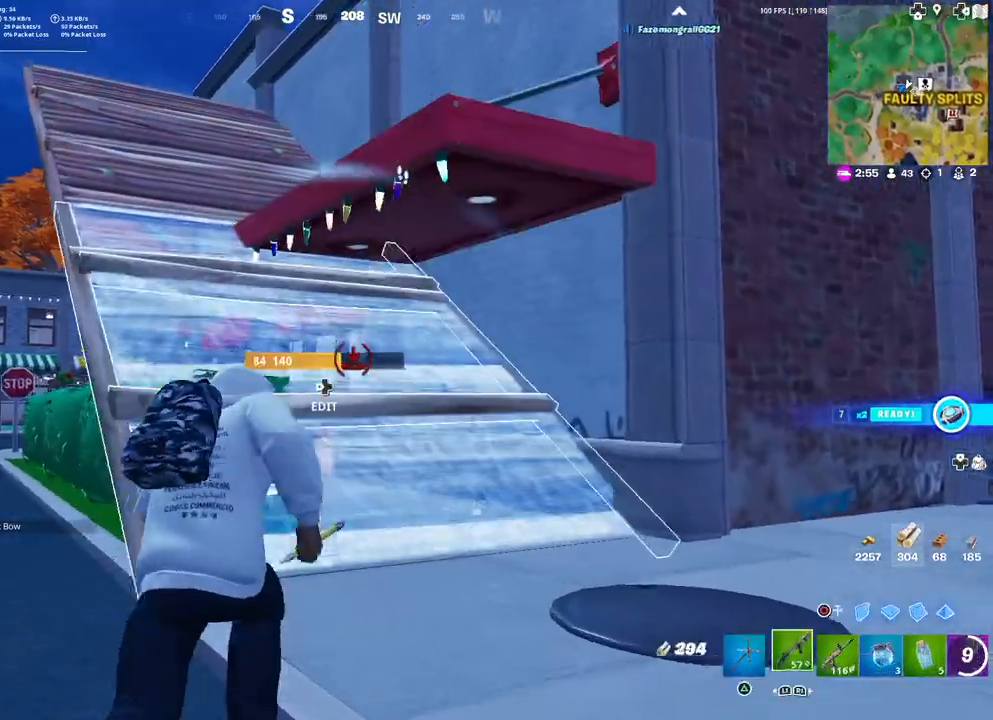
{"buttons": [], "left_stick": "up-left", "right_stick": "center", "events": [[67, "CIRCLE", "up"], [183, "left_stick", "up-left"], [300, "right_stick", "up-right"], [333, "L3", "down"], [417, "right_stick", "center"], [483, "L3", "up"]]}
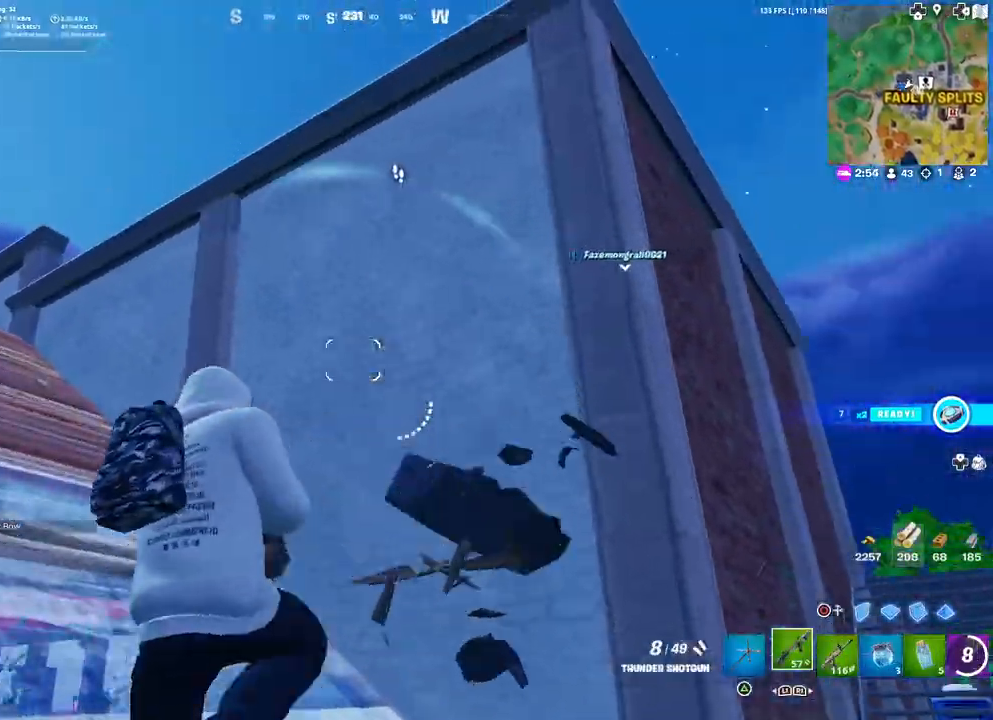
{"buttons": ["TOUCHPAD"], "left_stick": "up-left", "right_stick": "center", "events": [[267, "right_stick", "left"], [400, "right_stick", "center"], [500, "TOUCHPAD", "down"]]}
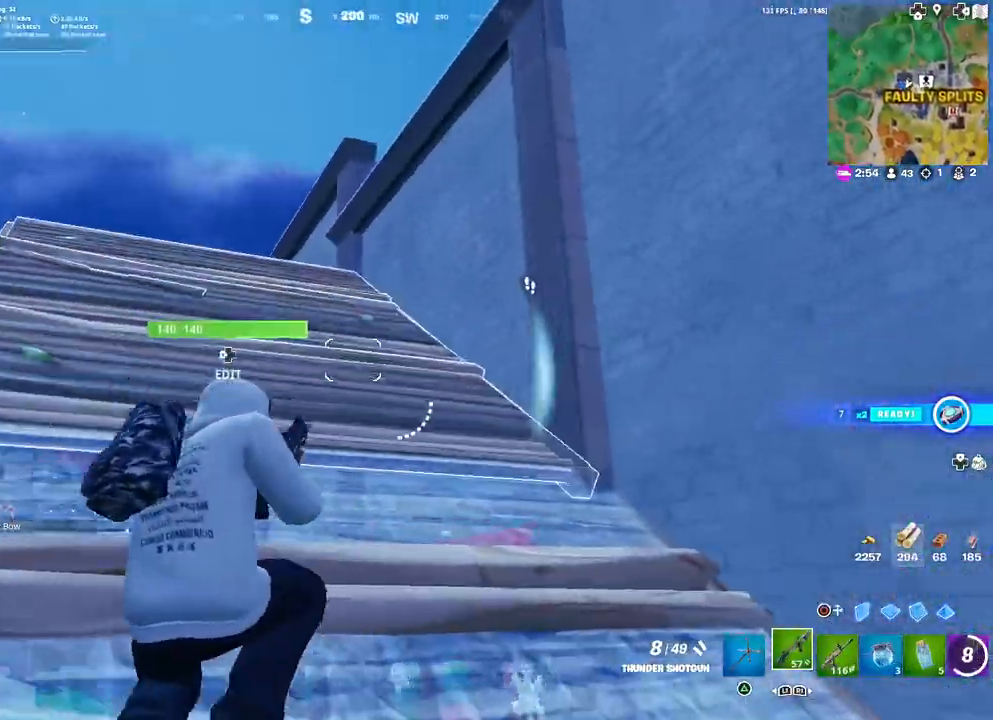
{"buttons": [], "left_stick": "up-left", "right_stick": "right", "events": [[217, "TOUCHPAD", "up"], [483, "right_stick", "right"]]}
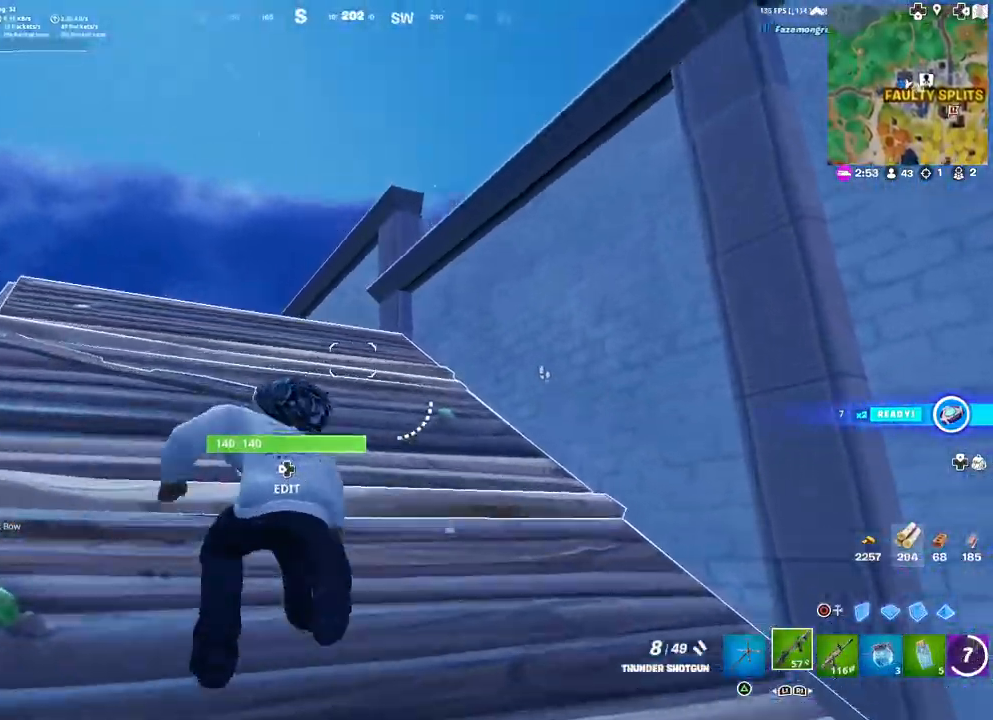
{"buttons": [], "left_stick": "up", "right_stick": "down-right", "events": [[150, "right_stick", "center"], [200, "left_stick", "up"], [200, "right_stick", "right"], [283, "right_stick", "down-right"], [317, "L3", "down"], [433, "L3", "up"]]}
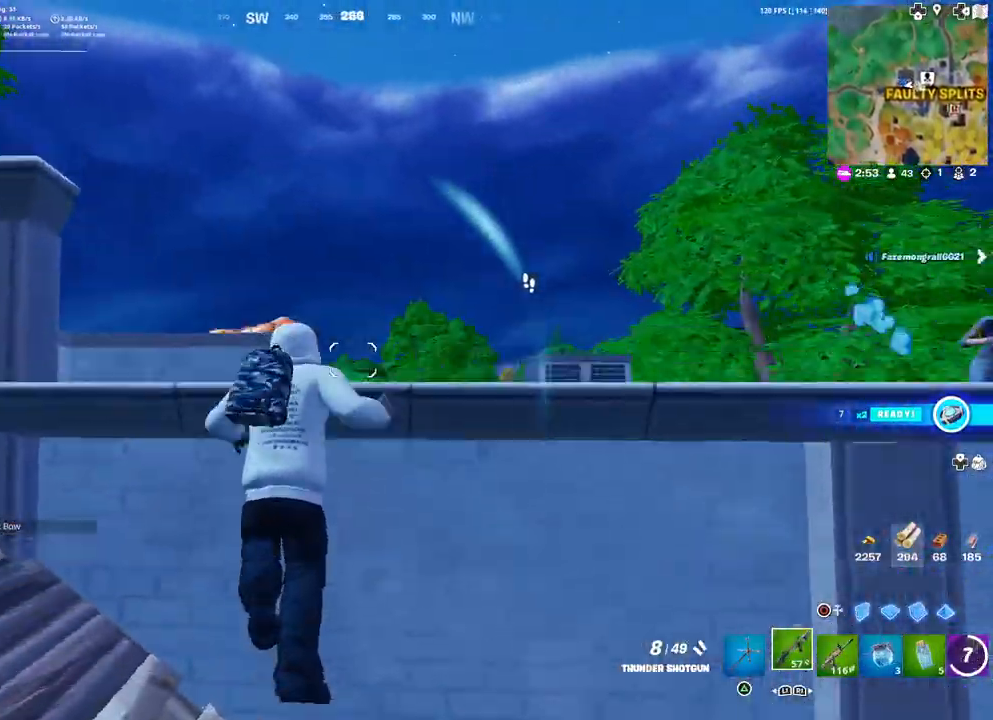
{"buttons": ["L3"], "left_stick": "up", "right_stick": "right", "events": [[17, "L3", "down"], [117, "L3", "up"], [217, "L3", "down"], [300, "right_stick", "center"], [317, "L3", "up"], [400, "L3", "down"], [417, "right_stick", "right"]]}
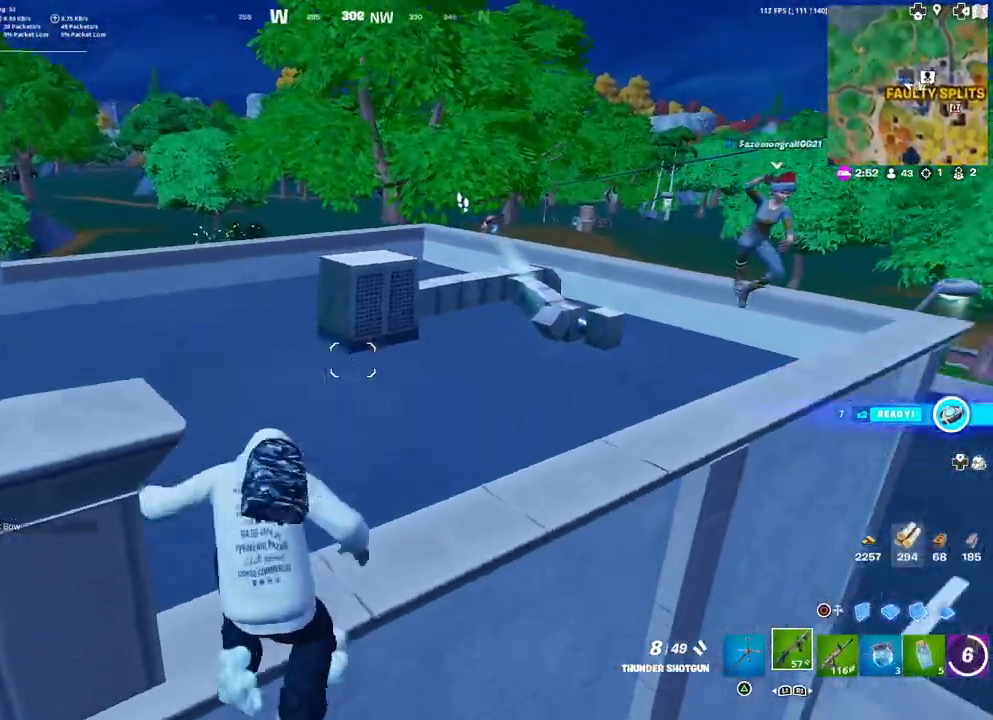
{"buttons": [], "left_stick": "up", "right_stick": "center", "events": [[17, "L3", "up"], [83, "right_stick", "center"], [100, "L3", "down"], [217, "L3", "up"], [283, "right_stick", "right"], [467, "right_stick", "center"]]}
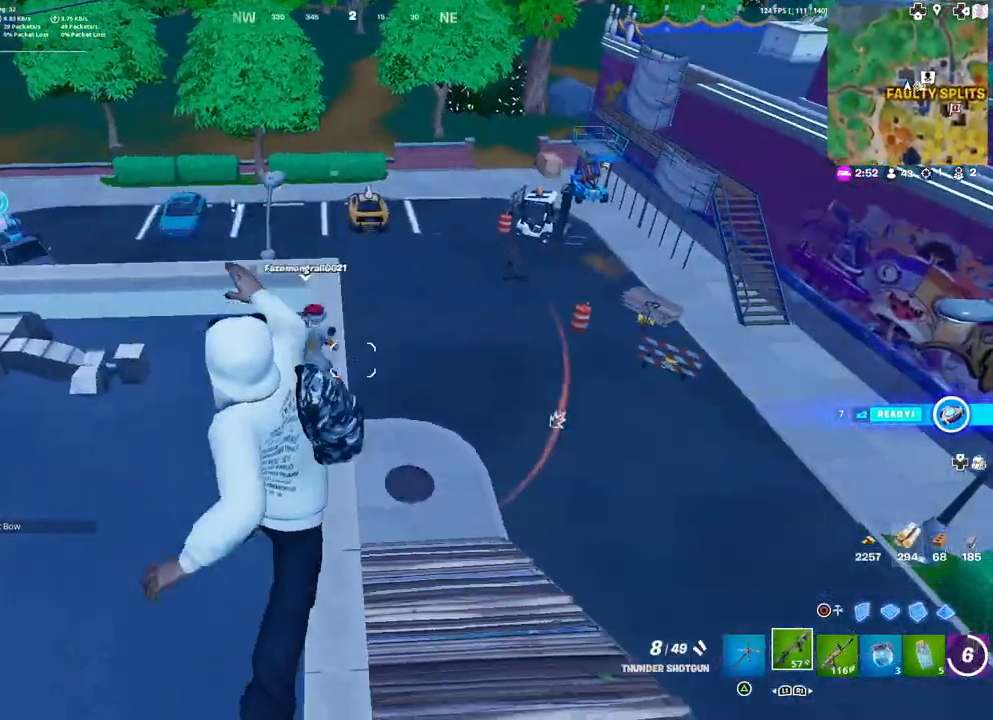
{"buttons": [], "left_stick": "down", "right_stick": "up-right", "events": [[83, "right_stick", "down-right"], [200, "left_stick", "center"], [233, "right_stick", "center"], [433, "left_stick", "down"], [450, "right_stick", "right"], [500, "right_stick", "up-right"]]}
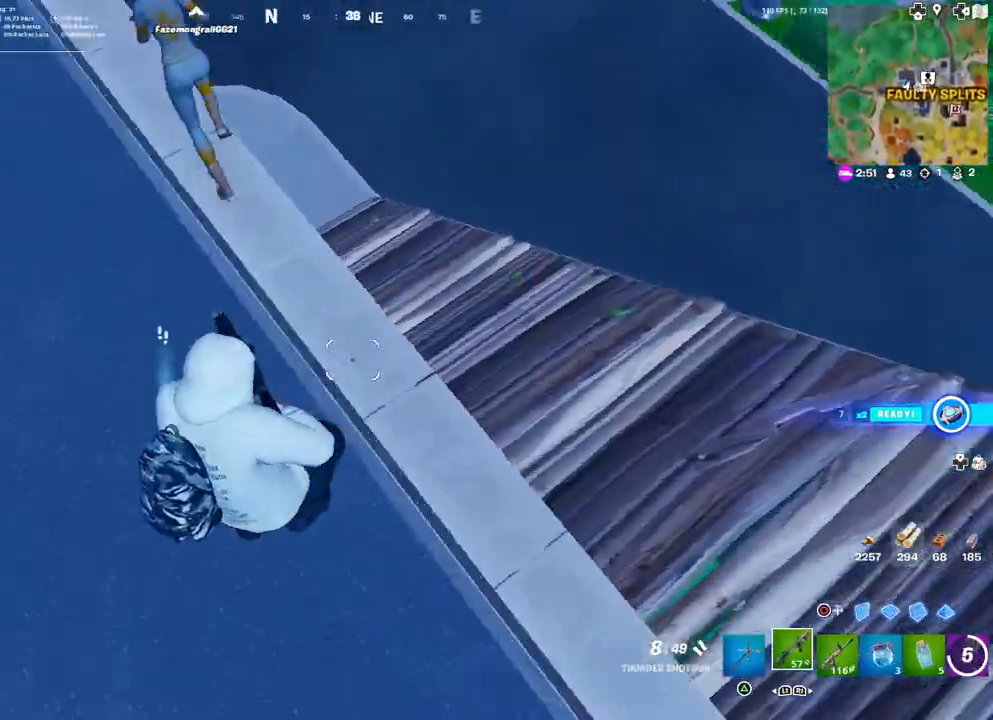
{"buttons": [], "left_stick": "up", "right_stick": "left", "events": [[67, "left_stick", "down-right"], [233, "right_stick", "center"], [283, "left_stick", "right"], [450, "right_stick", "left"], [467, "left_stick", "up"]]}